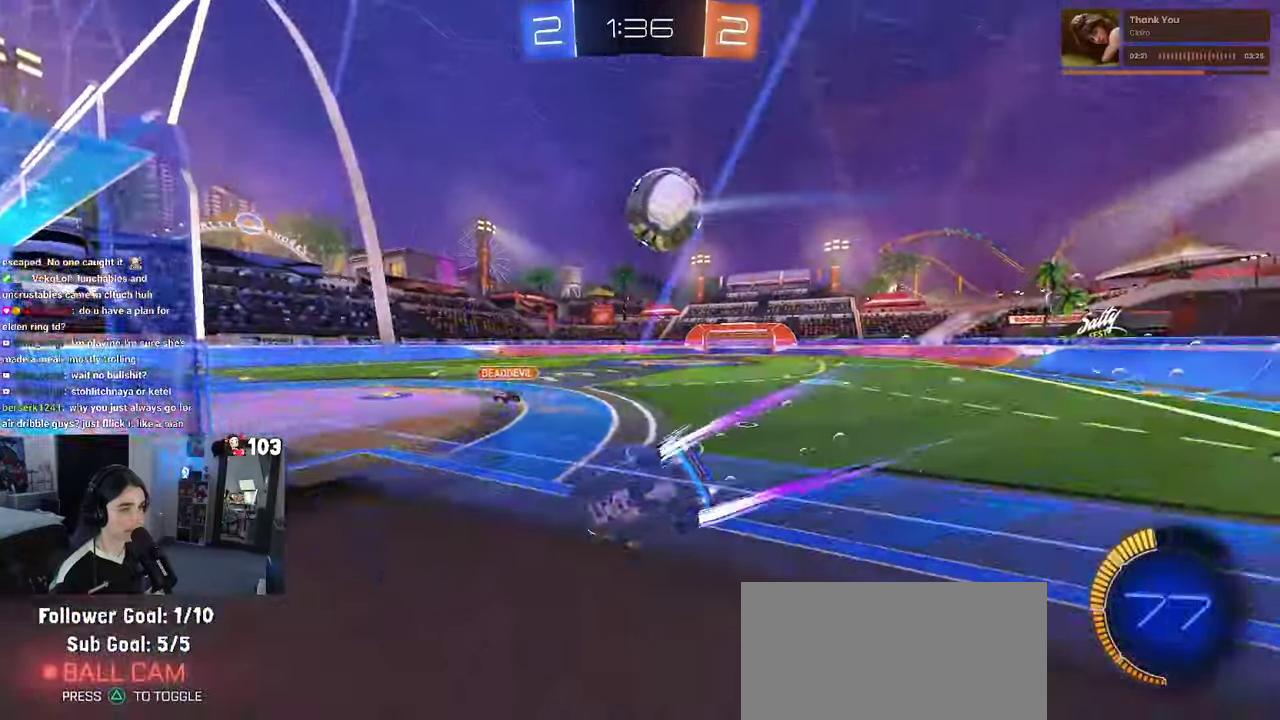
Gameplay with a controller (PlayStation layout); each line is a JSON object with the inputs held at the frame after it. "events" lists button and stick changes between this image and that frame as [ms after this image, input, new state], when the widget could be followed in between. This document gives stick clicks only as held states, not as events. Not read: L1.
{"buttons": ["R2"], "left_stick": "right", "right_stick": "center"}
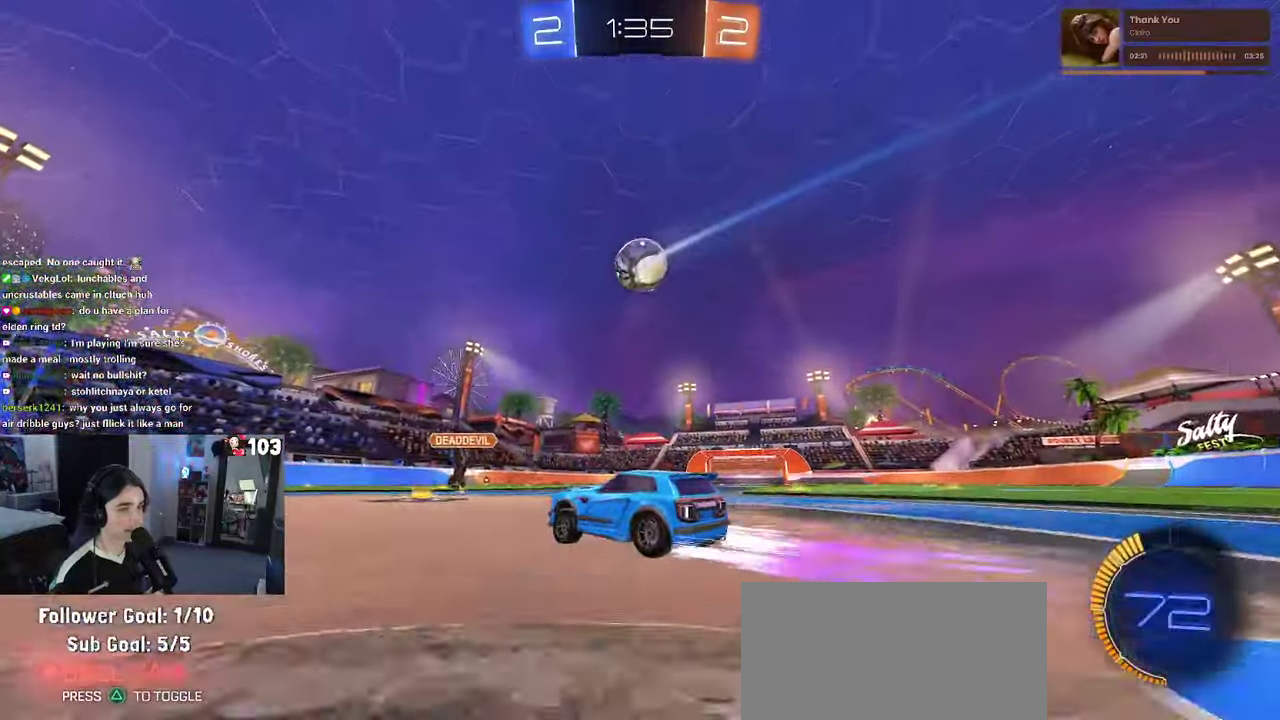
{"buttons": ["R2"], "left_stick": "center", "right_stick": "center"}
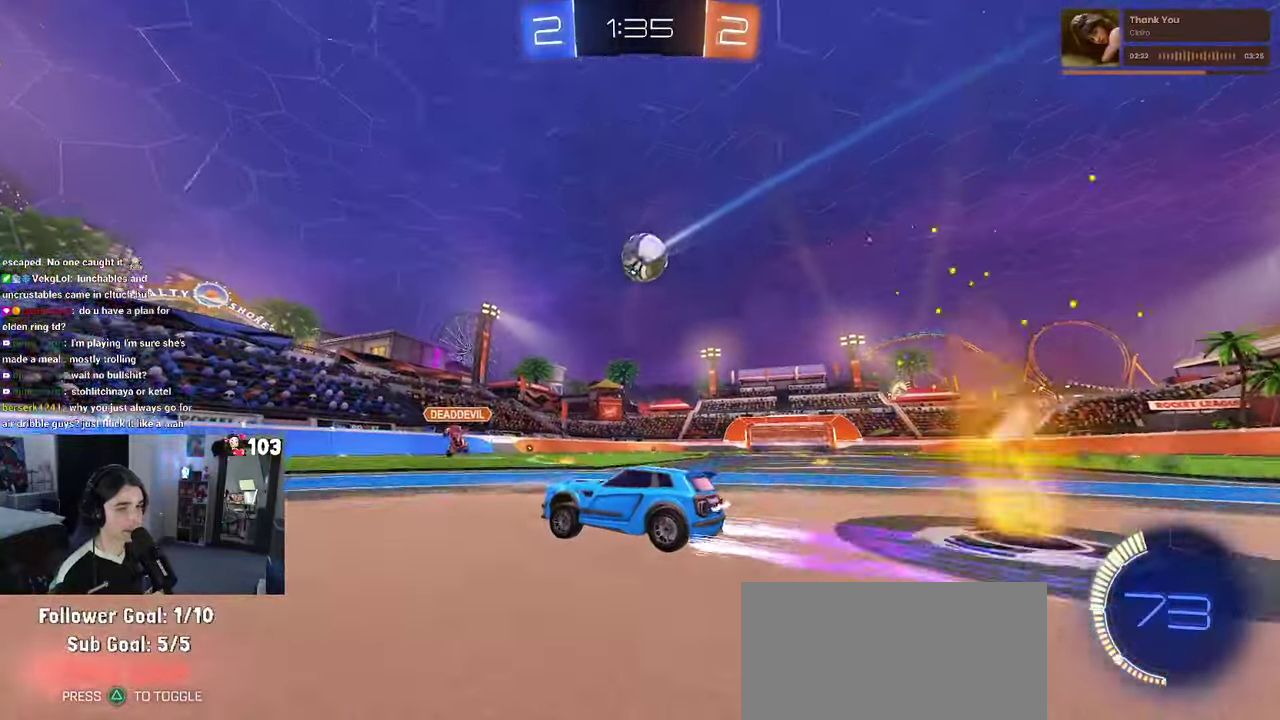
{"buttons": ["R2"], "left_stick": "center", "right_stick": "center", "events": []}
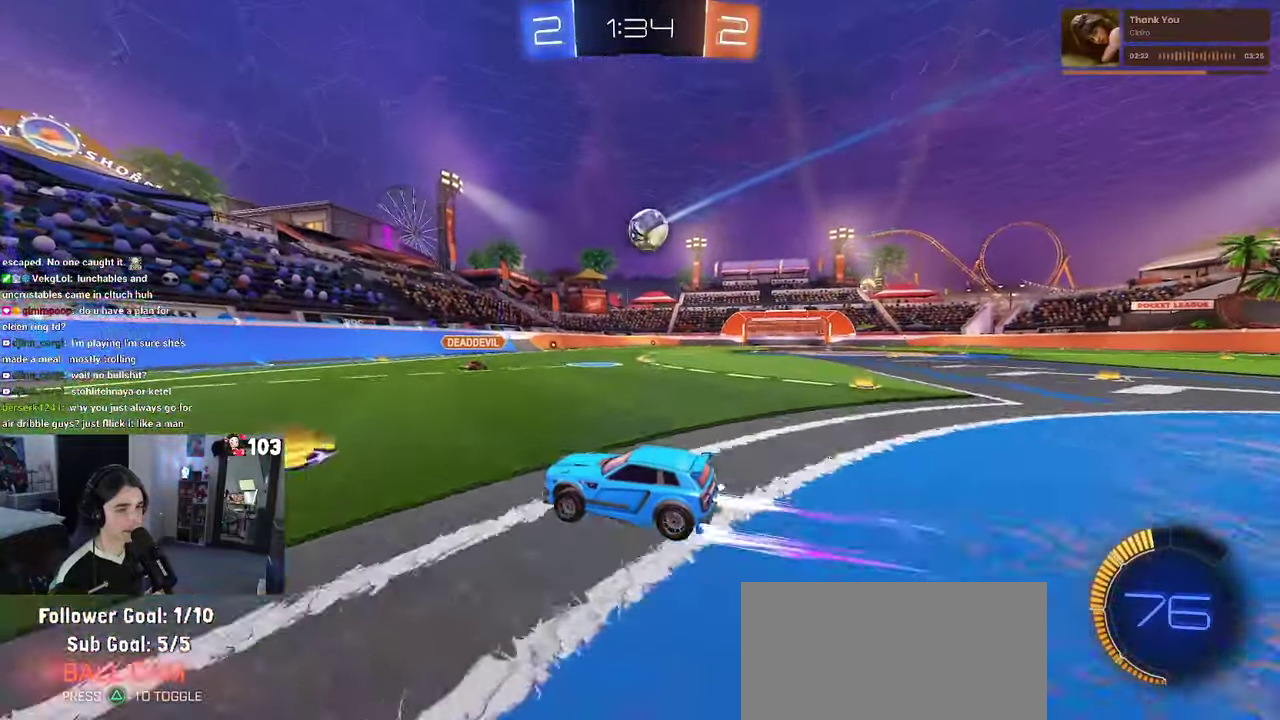
{"buttons": ["R2"], "left_stick": "center", "right_stick": "center", "events": [[133, "left_stick", "up-right"], [400, "left_stick", "center"]]}
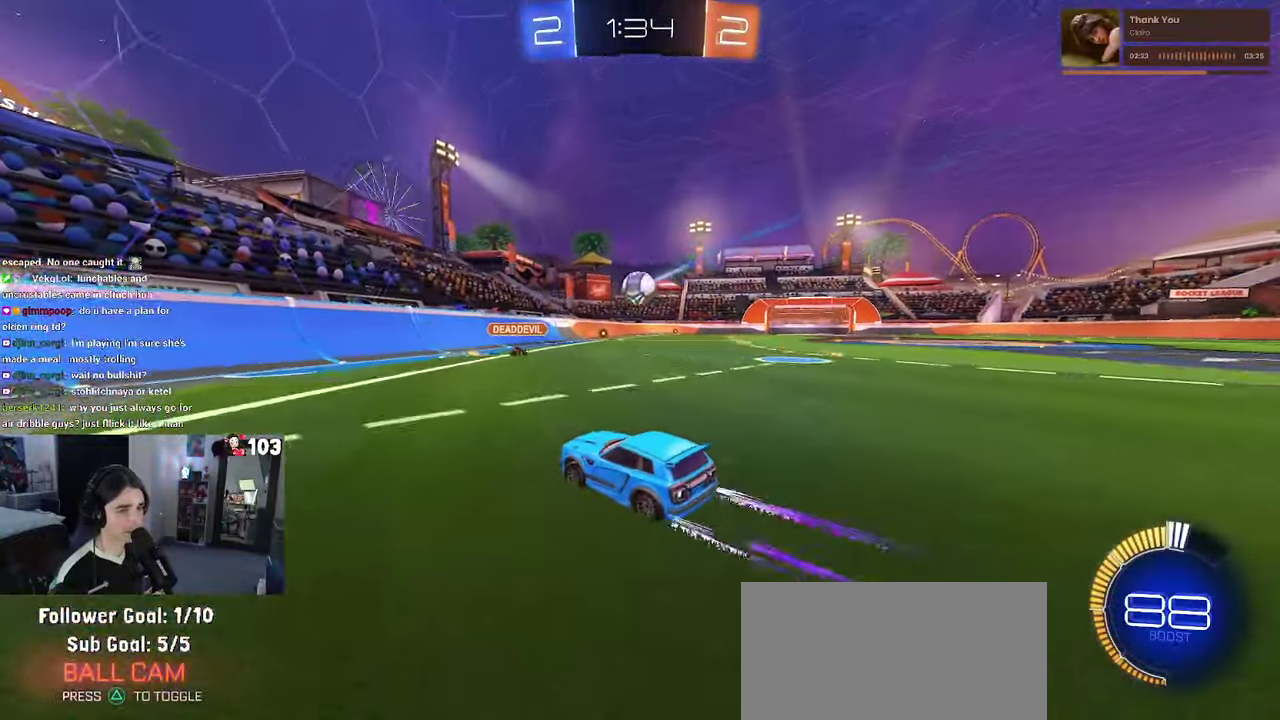
{"buttons": ["R2"], "left_stick": "center", "right_stick": "center", "events": [[184, "left_stick", "right"], [467, "left_stick", "center"]]}
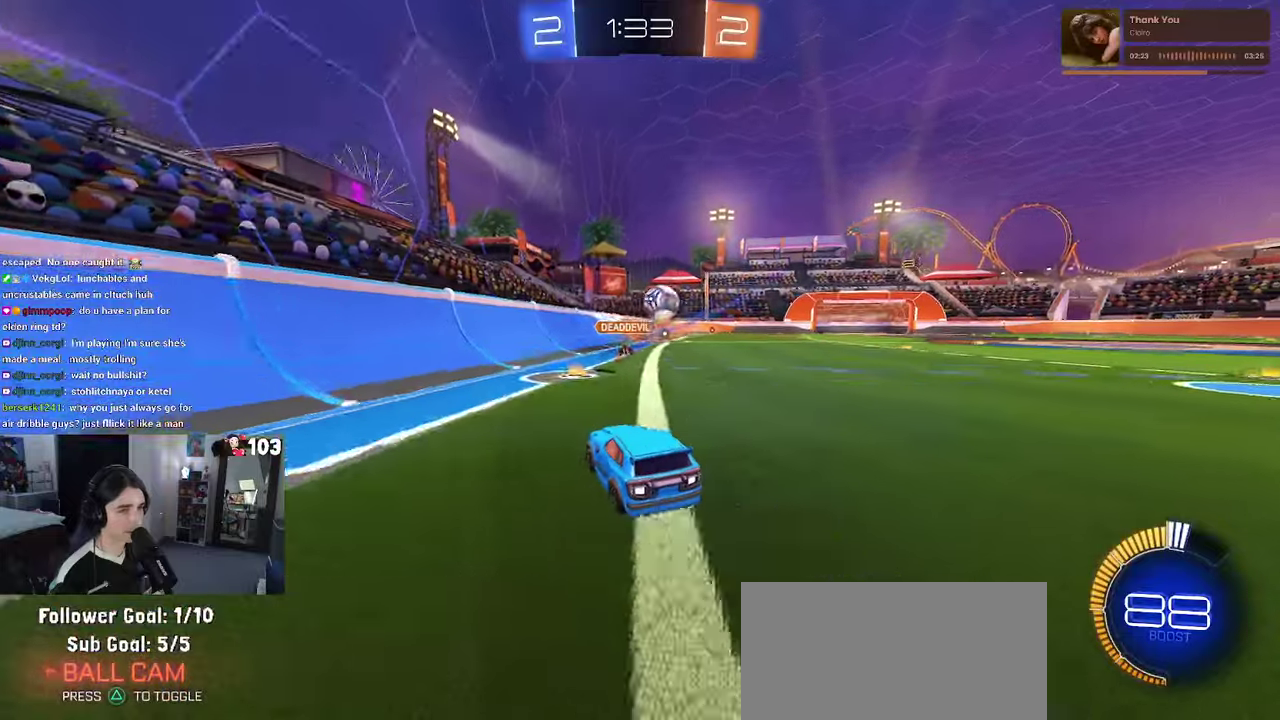
{"buttons": ["R2"], "left_stick": "center", "right_stick": "center", "events": [[217, "R1", "down"], [217, "left_stick", "right"], [417, "left_stick", "center"], [467, "R1", "up"]]}
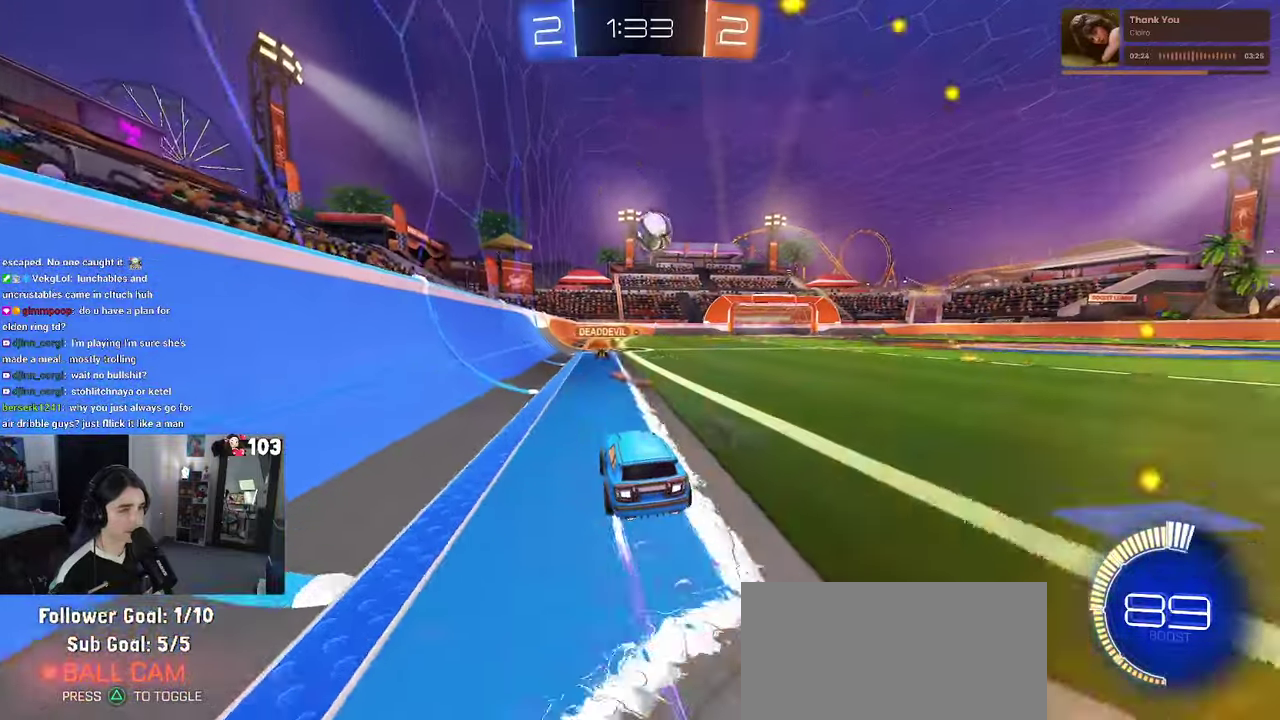
{"buttons": ["R2"], "left_stick": "center", "right_stick": "center", "events": []}
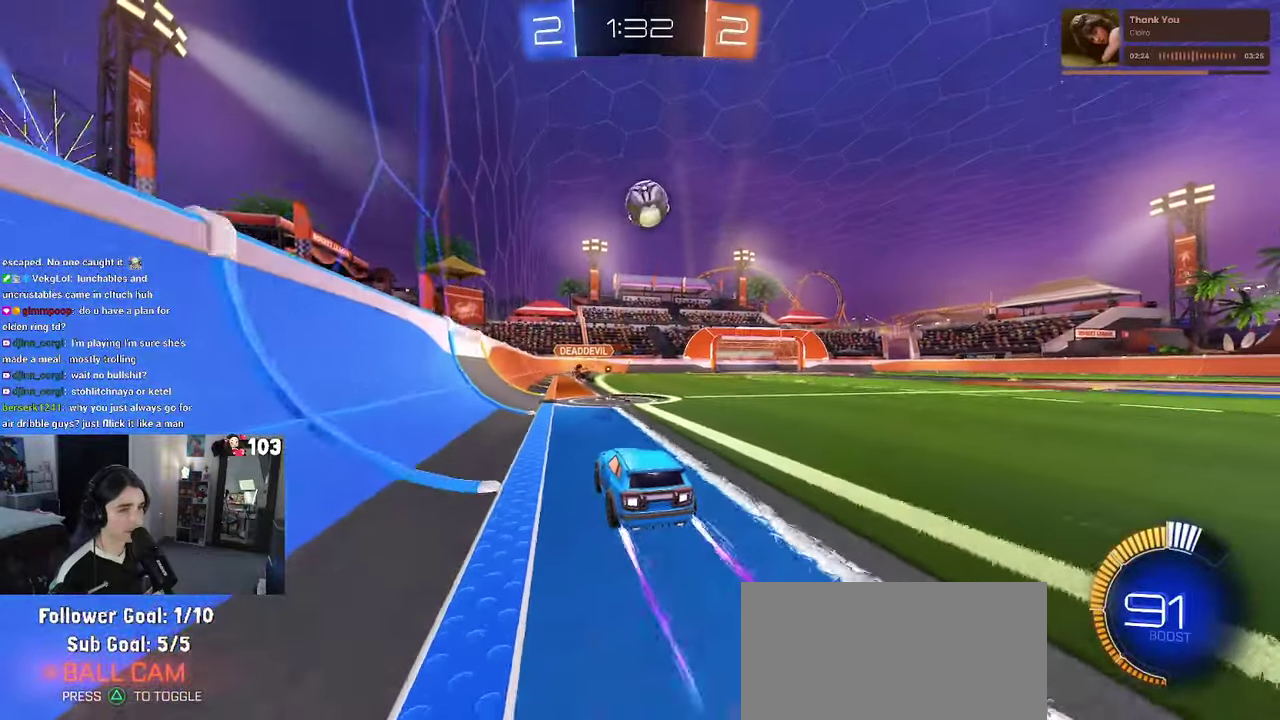
{"buttons": ["R2"], "left_stick": "center", "right_stick": "center", "events": []}
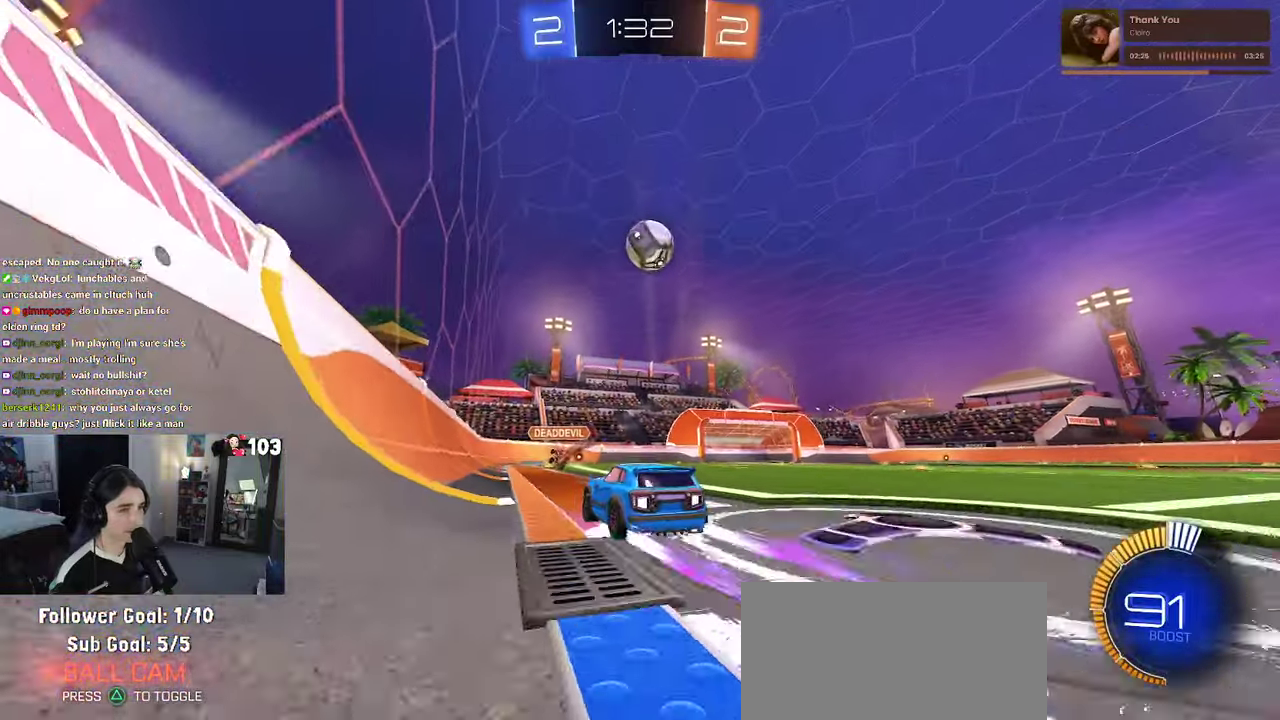
{"buttons": ["R2"], "left_stick": "center", "right_stick": "center", "events": []}
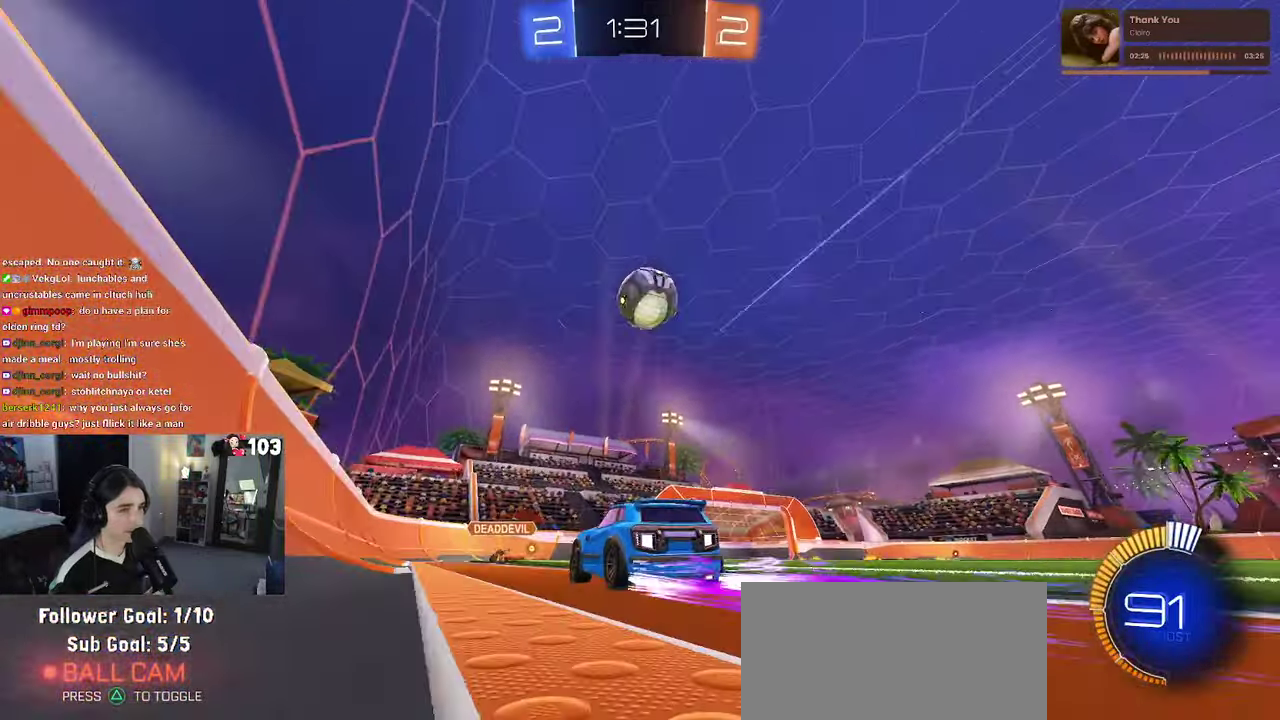
{"buttons": ["L2"], "left_stick": "center", "right_stick": "center", "events": [[384, "R2", "up"], [500, "L2", "down"]]}
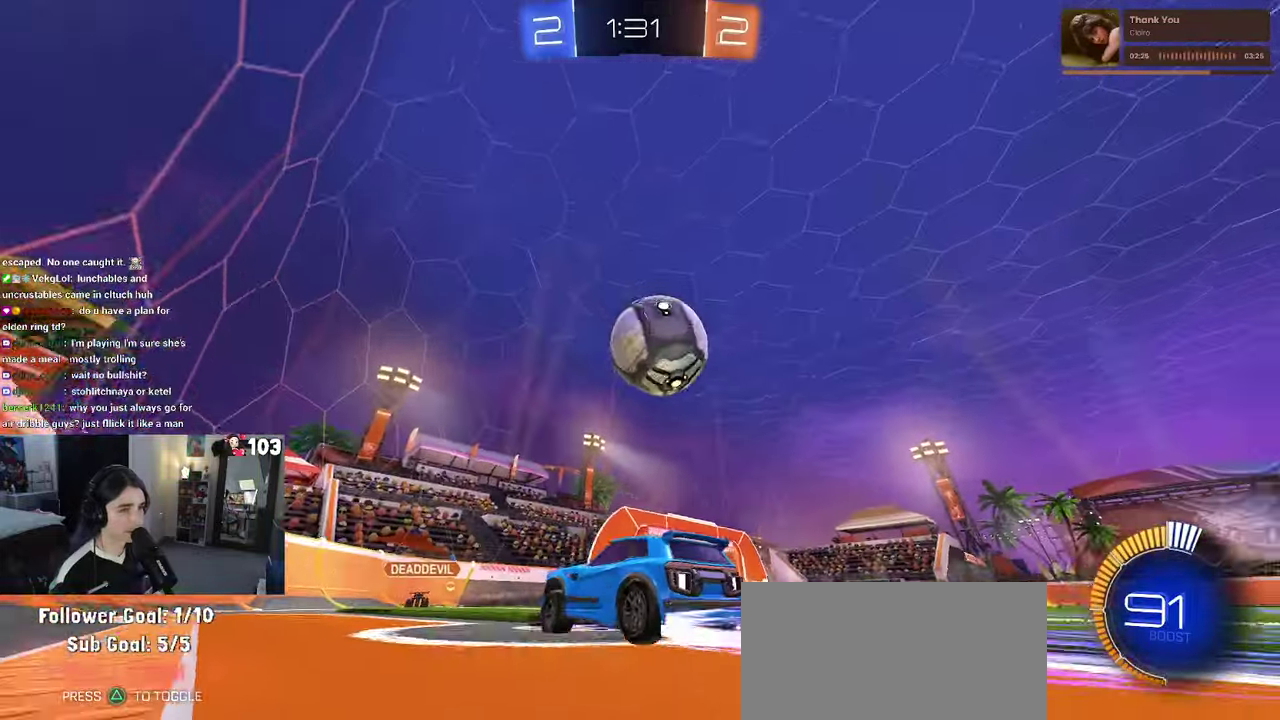
{"buttons": ["R2"], "left_stick": "center", "right_stick": "center", "events": [[50, "R2", "down"], [67, "left_stick", "up-right"], [117, "L2", "up"], [184, "left_stick", "center"], [300, "left_stick", "right"], [500, "left_stick", "center"]]}
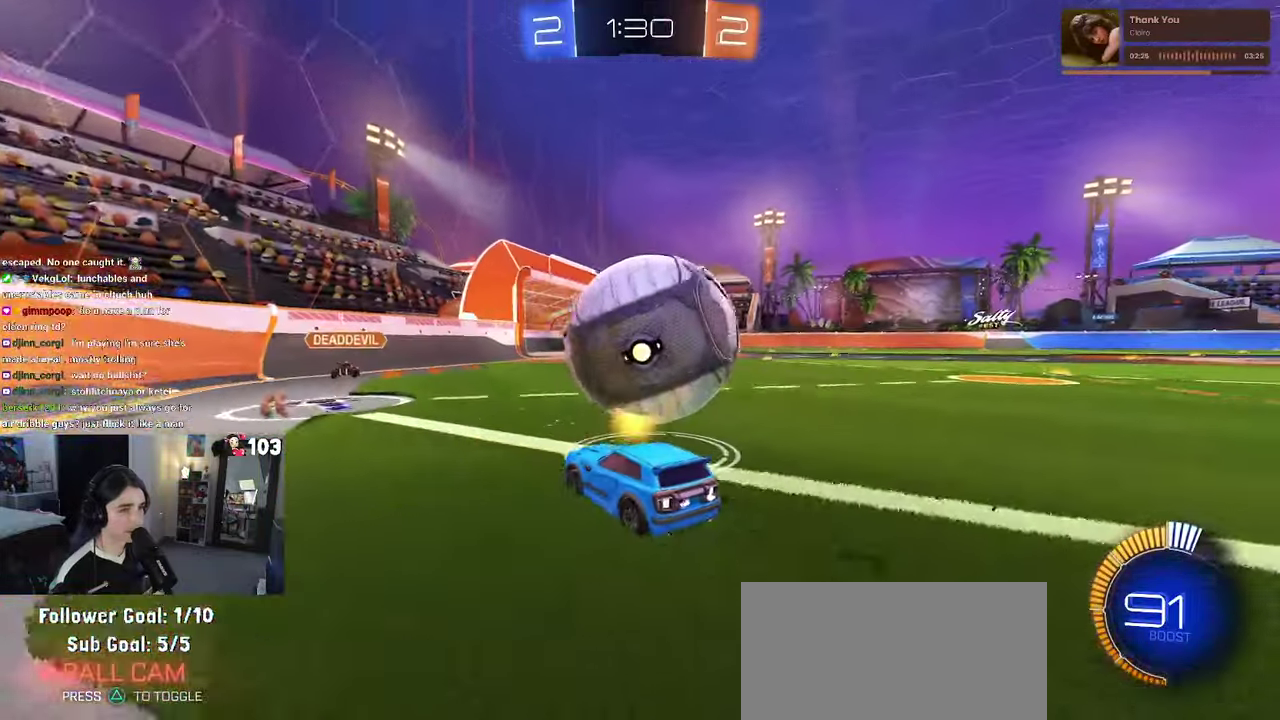
{"buttons": ["R1", "R2"], "left_stick": "center", "right_stick": "center", "events": [[100, "left_stick", "left"], [234, "left_stick", "center"], [350, "left_stick", "right"], [417, "R1", "down"], [484, "left_stick", "center"]]}
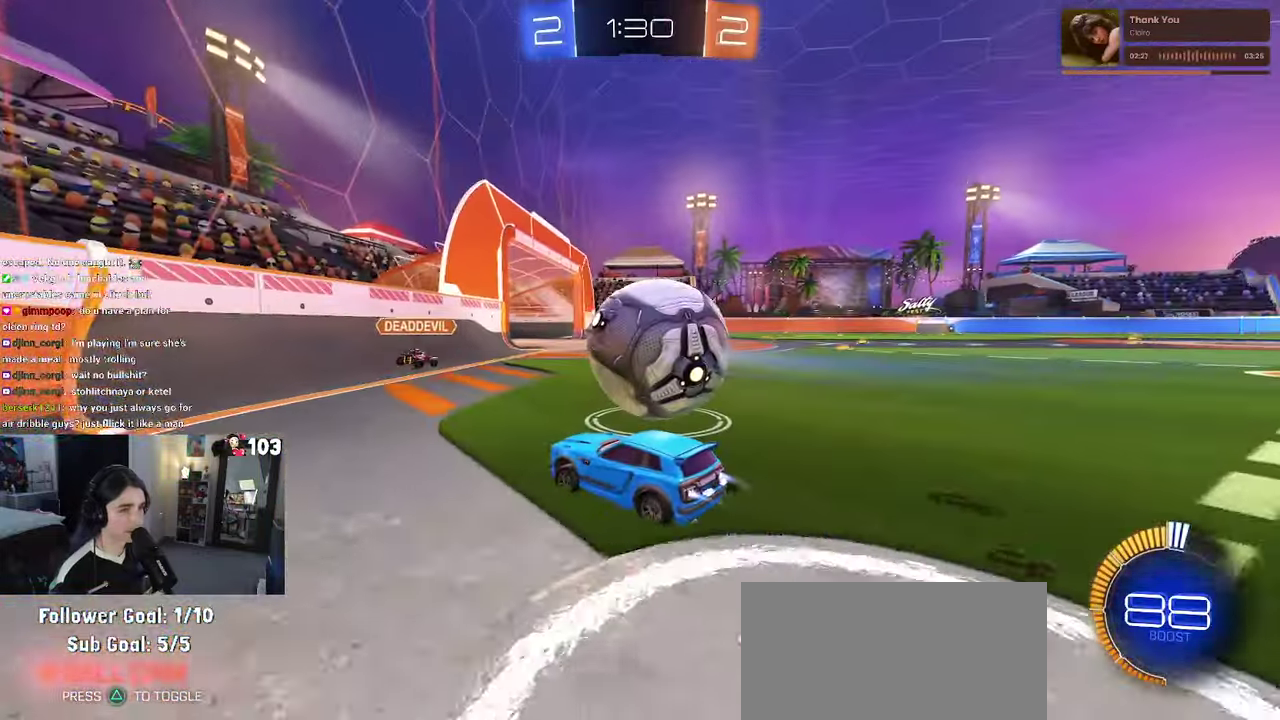
{"buttons": ["L2"], "left_stick": "center", "right_stick": "center", "events": [[134, "R1", "up"], [334, "R2", "up"], [367, "L2", "down"]]}
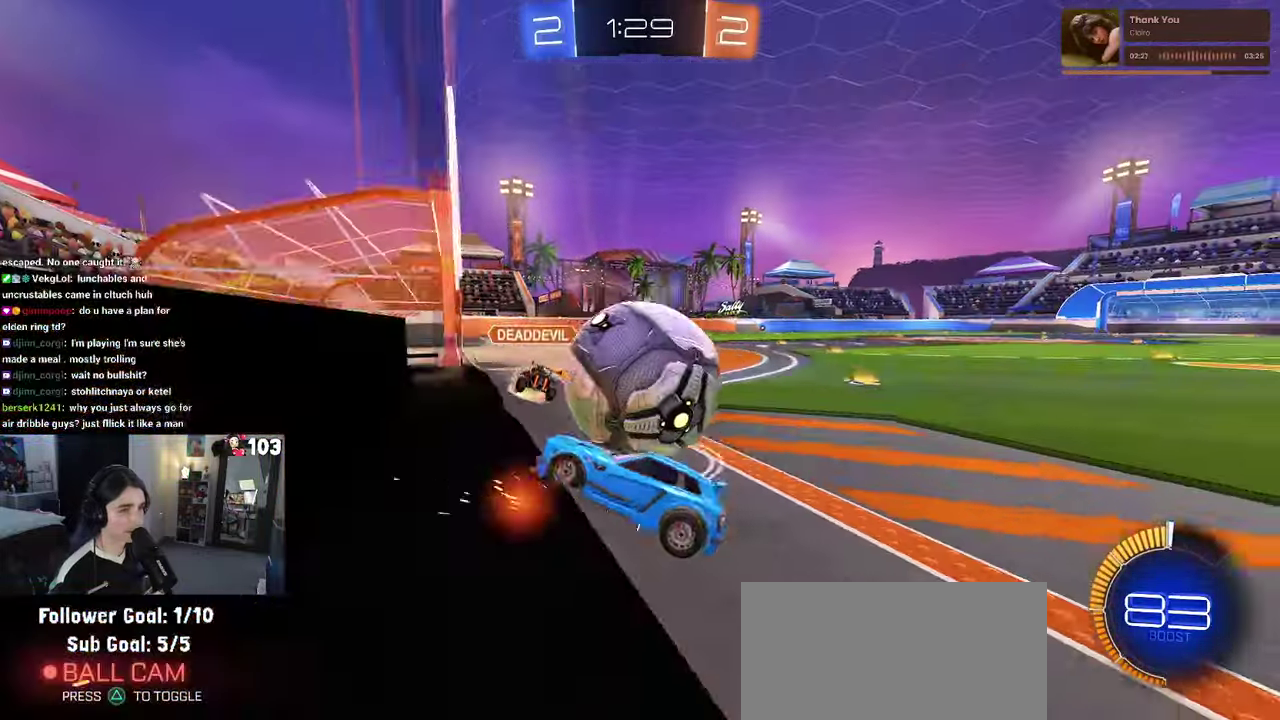
{"buttons": ["R2"], "left_stick": "center", "right_stick": "center", "events": [[84, "R2", "down"], [167, "L2", "up"], [284, "left_stick", "right"], [350, "left_stick", "center"]]}
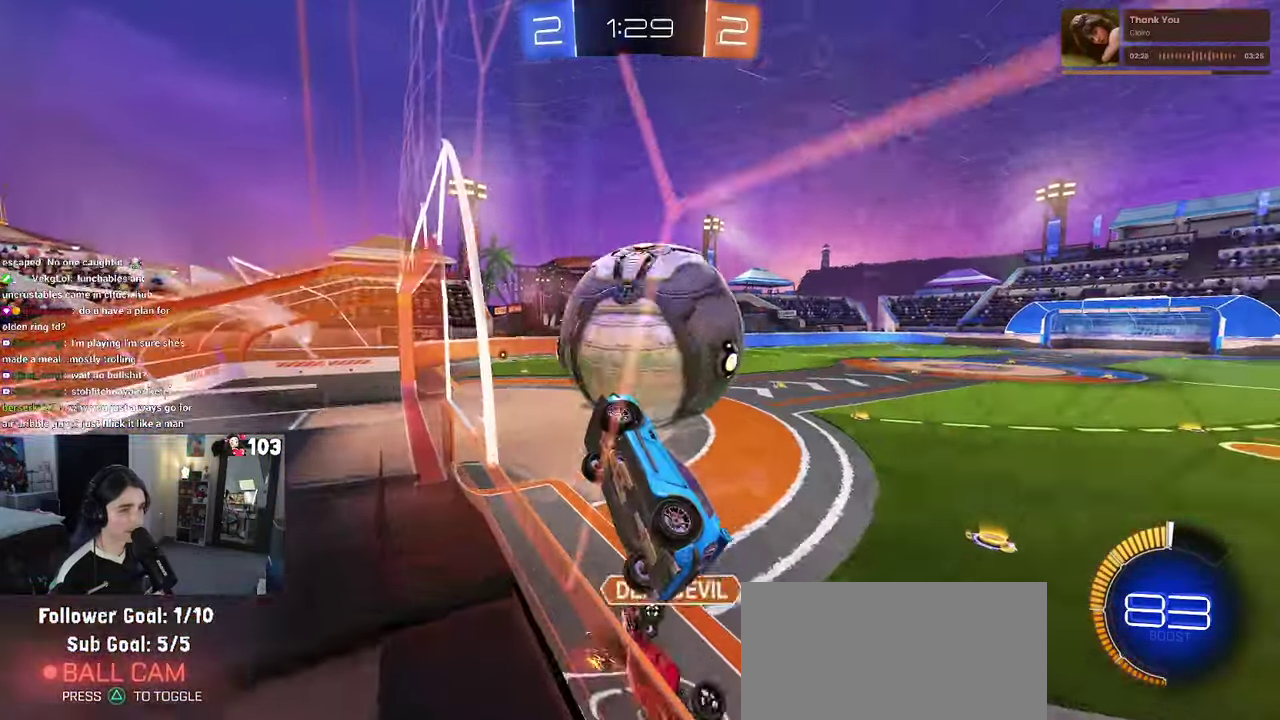
{"buttons": ["R2"], "left_stick": "center", "right_stick": "center", "events": [[34, "L2", "down"], [50, "R2", "up"], [134, "L2", "up"], [134, "R2", "down"], [200, "R2", "up"], [300, "R2", "down"]]}
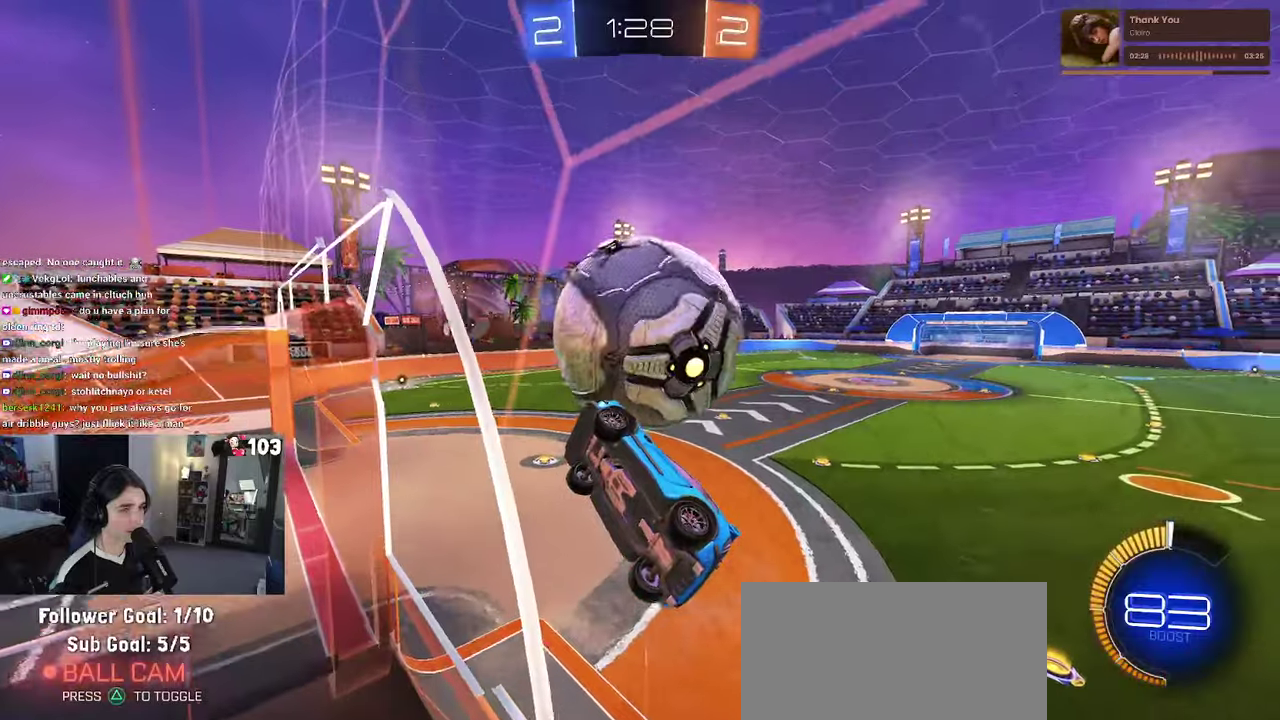
{"buttons": [], "left_stick": "center", "right_stick": "center", "events": [[83, "CROSS", "down"], [83, "R2", "up"], [183, "CROSS", "up"], [416, "left_stick", "up"], [466, "left_stick", "center"]]}
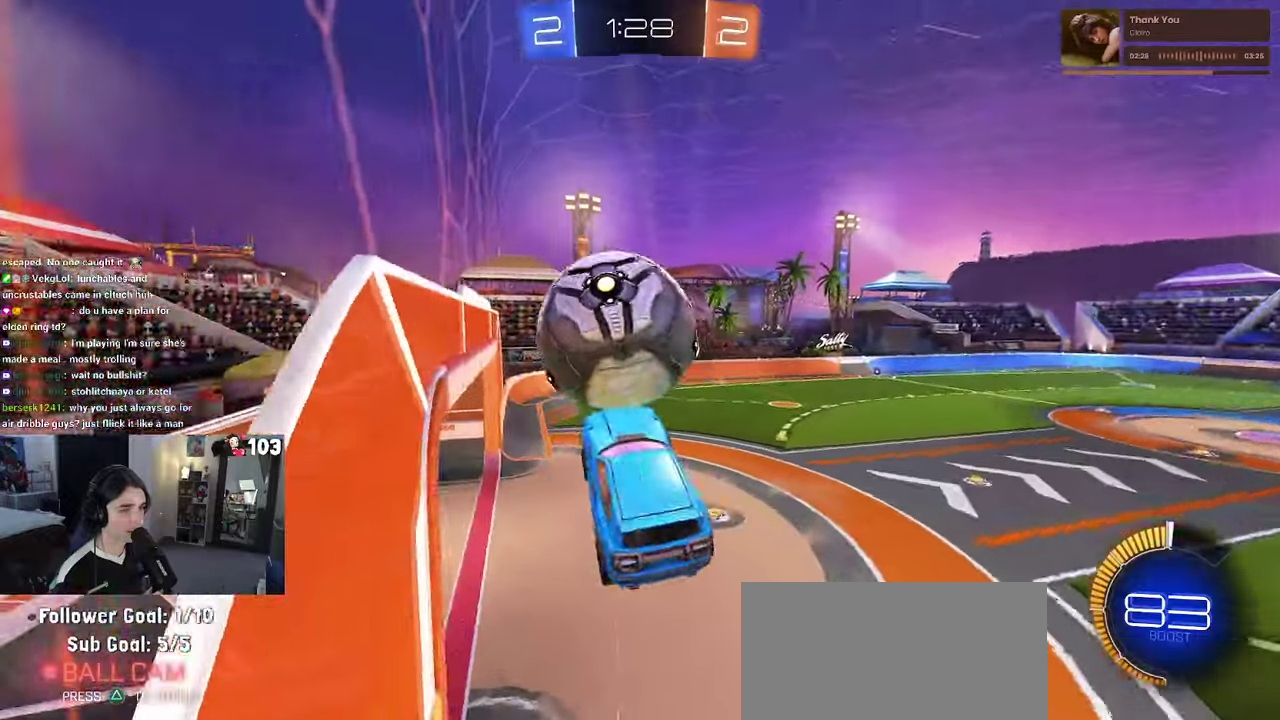
{"buttons": ["R1"], "left_stick": "right", "right_stick": "center", "events": [[33, "left_stick", "left"], [66, "R1", "down"], [216, "left_stick", "center"], [300, "left_stick", "right"]]}